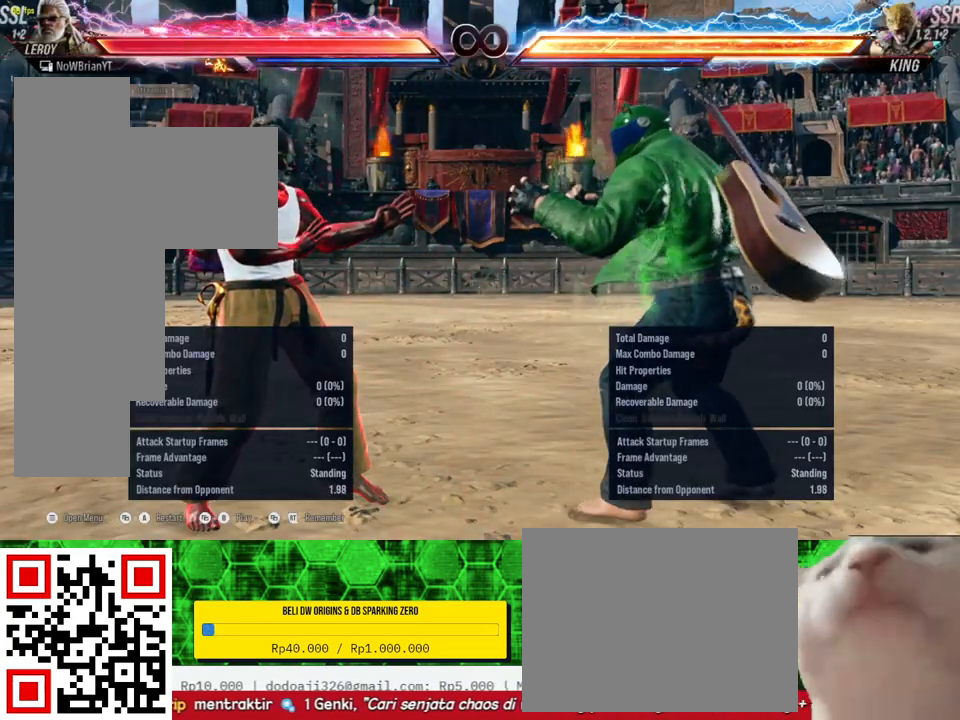
Gameplay with a controller (PlayStation layout); each line is a JSON object with the inputs held at the frame after it. "events" lists button and stick changes between this image and that frame as [ms after this image, input, new state], when the widget could be followed in between. Not read: left_stick.
{"buttons": ["DPAD_LEFT"], "right_stick": "center", "events": [[300, "DPAD_LEFT", "down"], [400, "DPAD_LEFT", "up"], [500, "DPAD_LEFT", "down"]]}
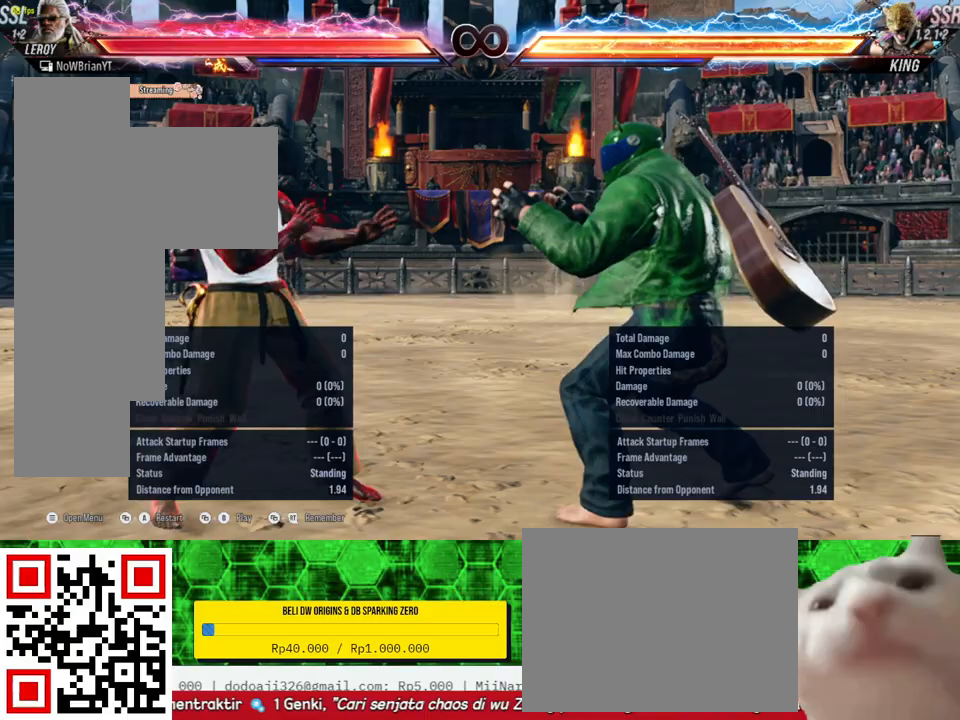
{"buttons": [], "right_stick": "center", "events": [[100, "DPAD_LEFT", "up"], [167, "DPAD_LEFT", "down"], [300, "DPAD_LEFT", "up"], [367, "DPAD_LEFT", "down"], [433, "DPAD_LEFT", "up"]]}
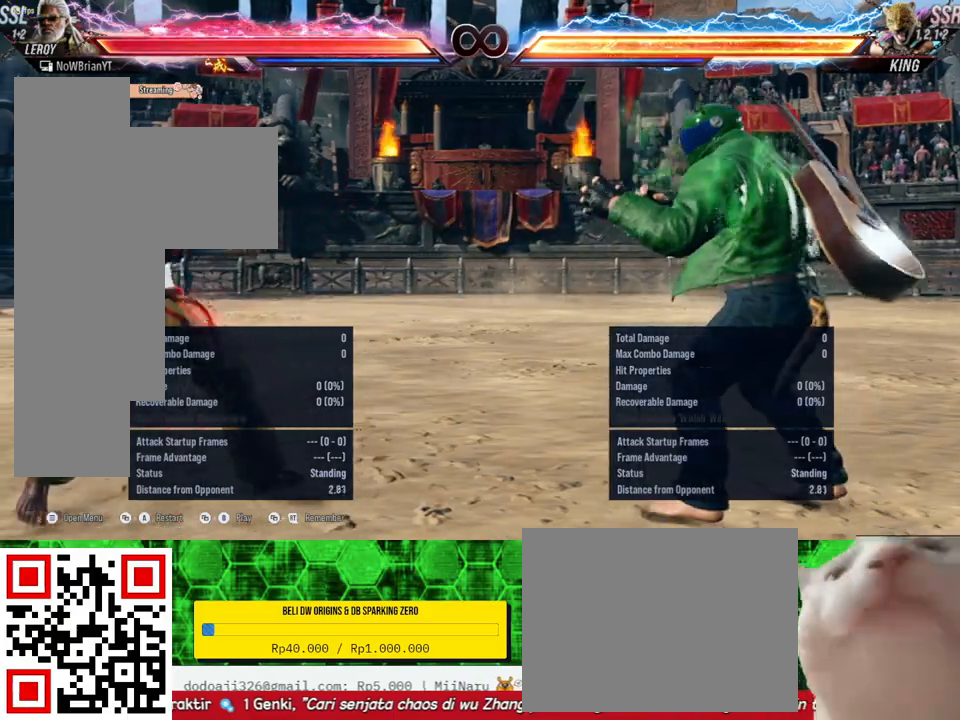
{"buttons": [], "right_stick": "center", "events": [[167, "DPAD_RIGHT", "down"], [267, "DPAD_RIGHT", "up"], [400, "DPAD_RIGHT", "down"], [500, "DPAD_RIGHT", "up"]]}
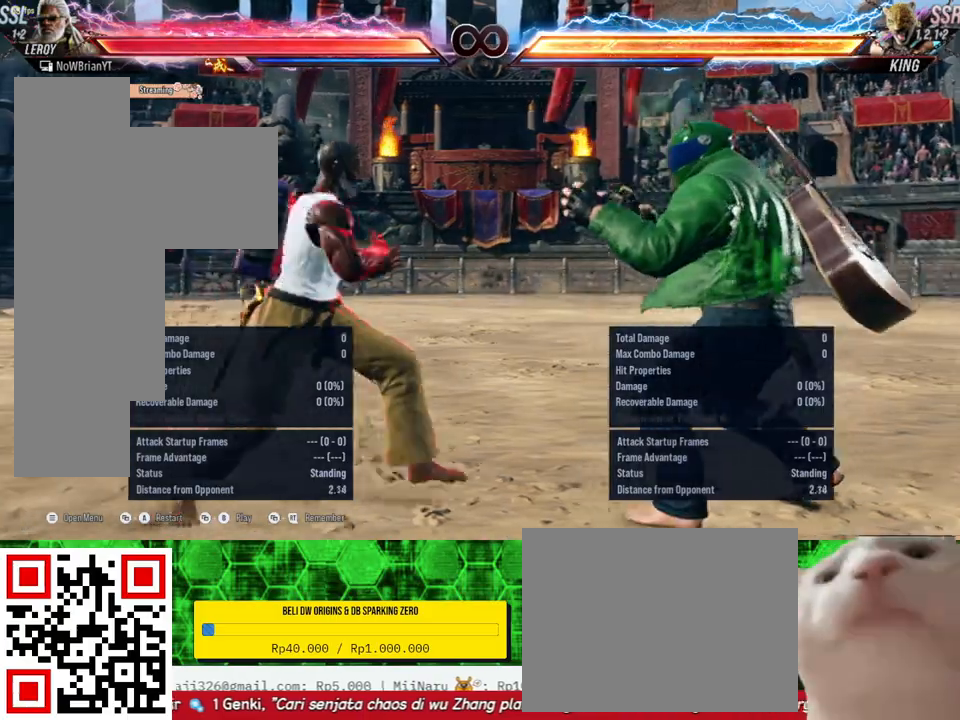
{"buttons": [], "right_stick": "center", "events": []}
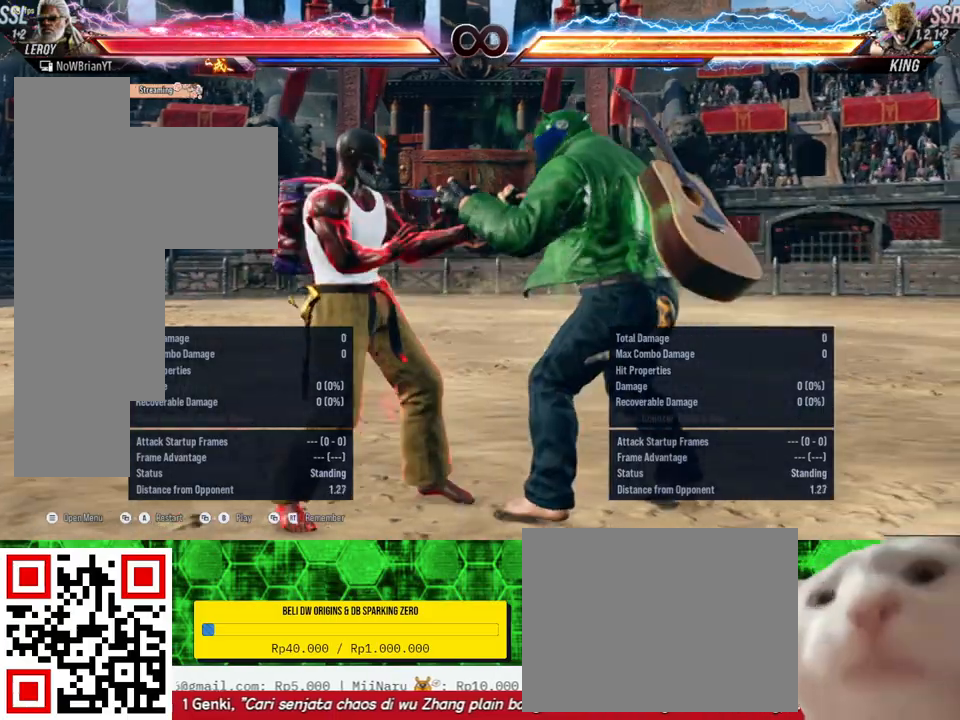
{"buttons": ["R1", "DPAD_RIGHT"], "right_stick": "center", "events": [[400, "DPAD_RIGHT", "down"], [433, "R1", "down"]]}
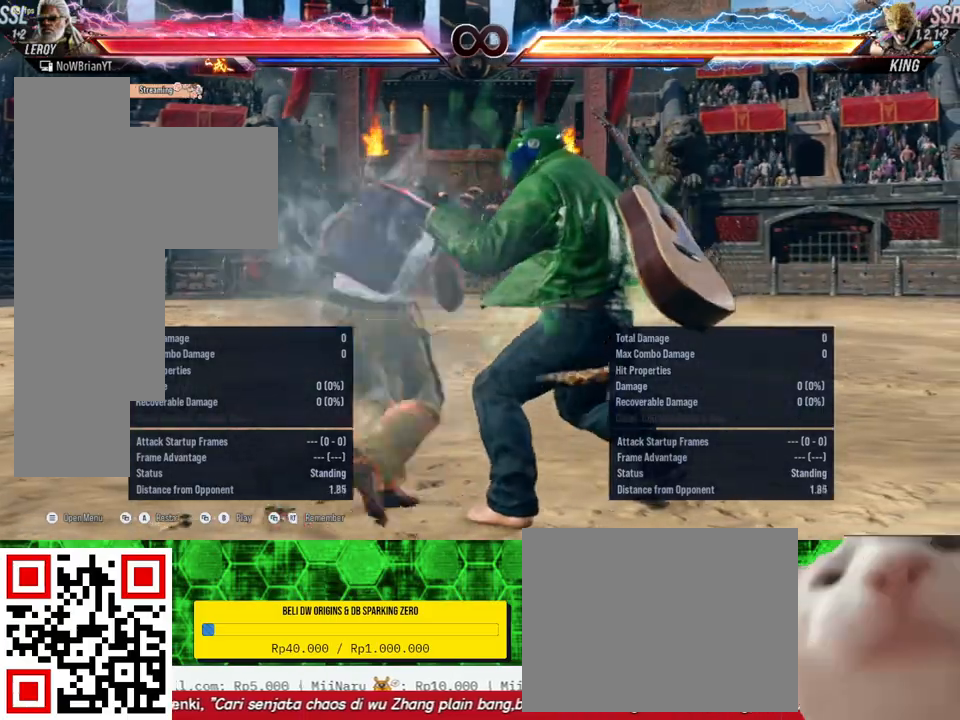
{"buttons": ["R1", "DPAD_RIGHT"], "right_stick": "center", "events": []}
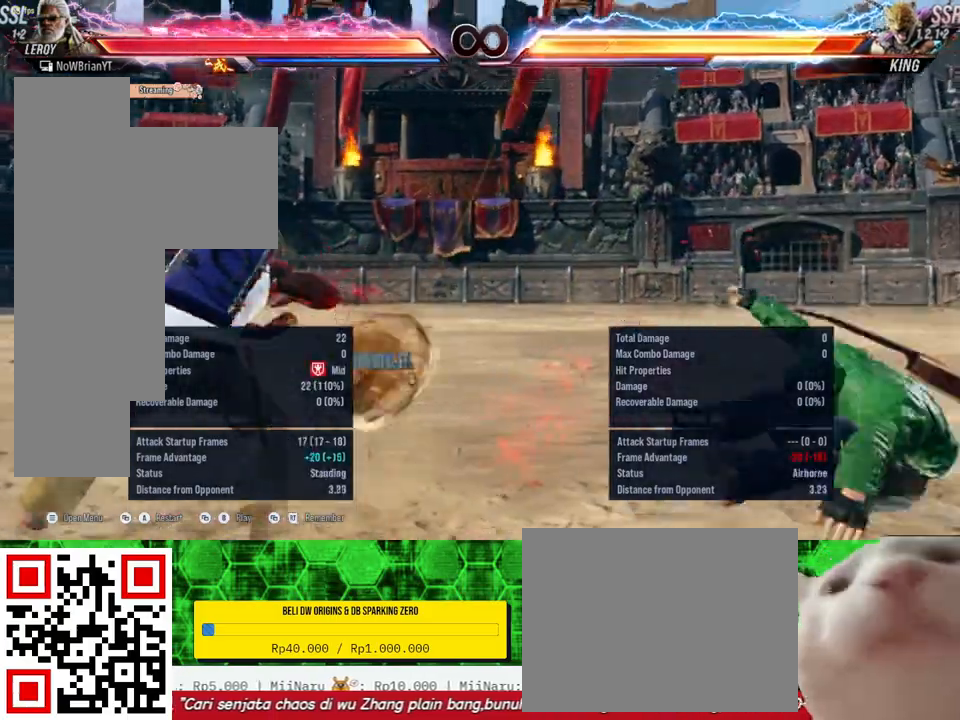
{"buttons": [], "right_stick": "center", "events": [[167, "DPAD_UP", "down"], [167, "R1", "up"], [200, "DPAD_RIGHT", "up"], [200, "DPAD_UP", "up"]]}
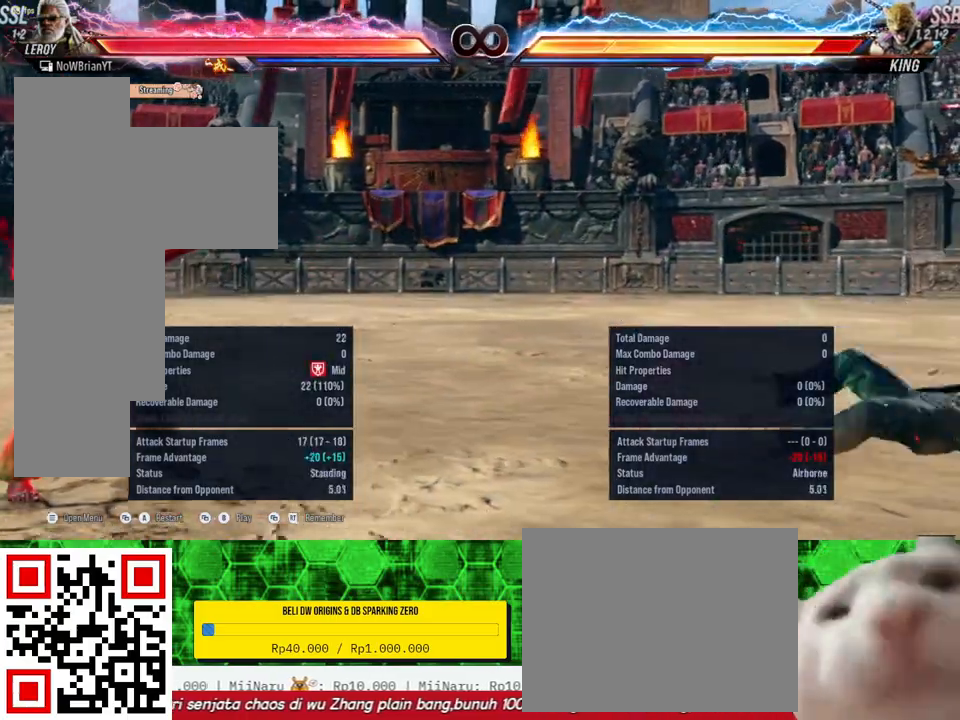
{"buttons": [], "right_stick": "center", "events": []}
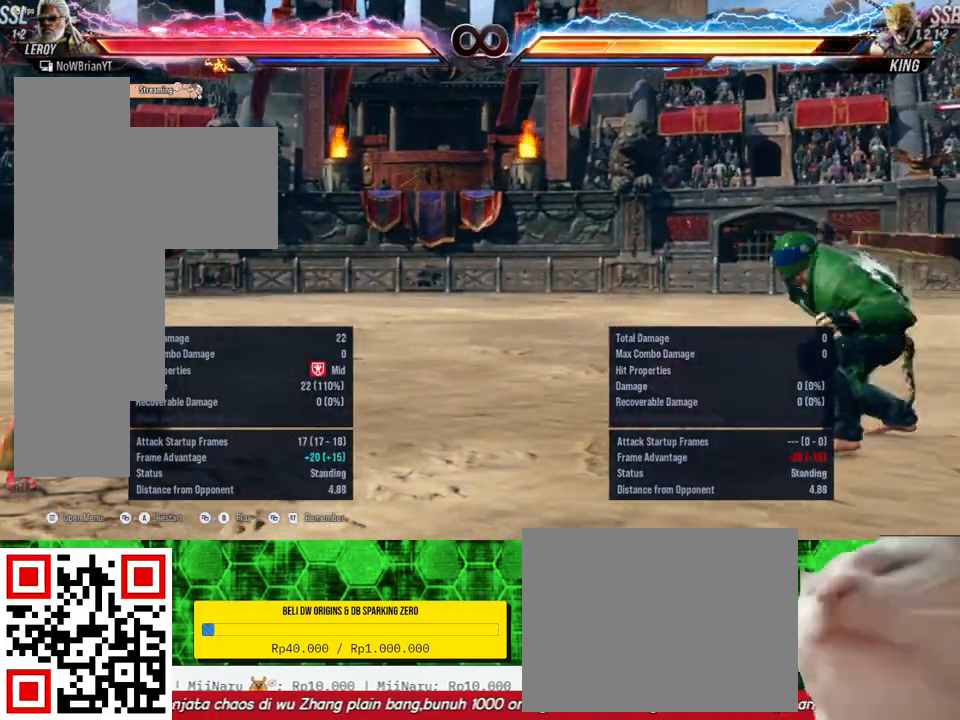
{"buttons": [], "right_stick": "center", "events": [[200, "SELECT", "down"], [233, "CROSS", "down"], [367, "CROSS", "up"], [367, "SELECT", "up"]]}
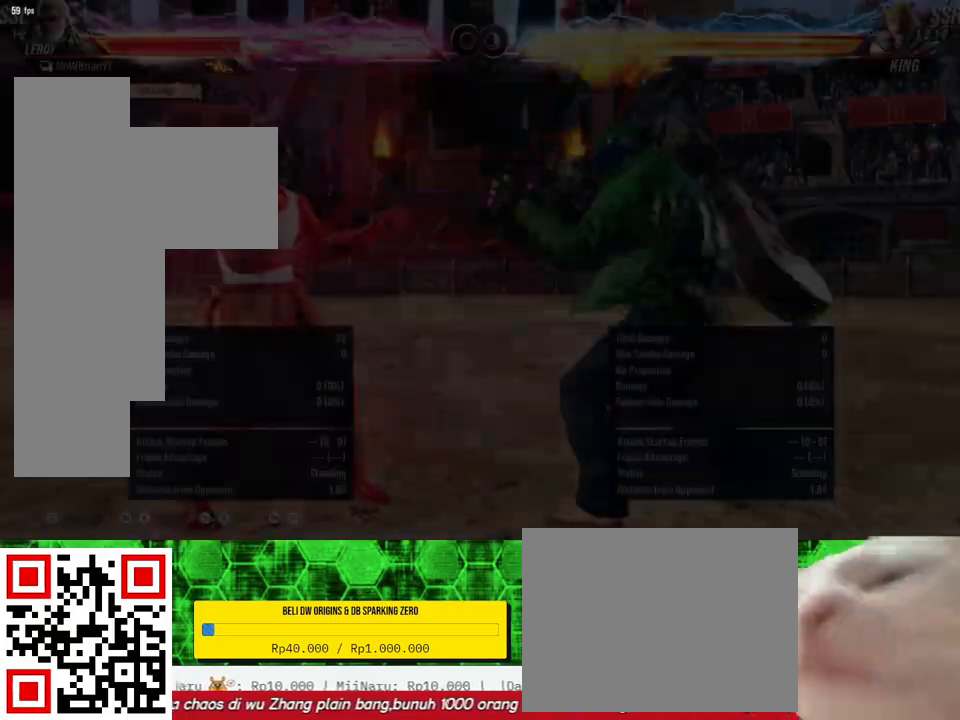
{"buttons": ["DPAD_DOWN"], "right_stick": "center", "events": [[400, "DPAD_DOWN", "down"]]}
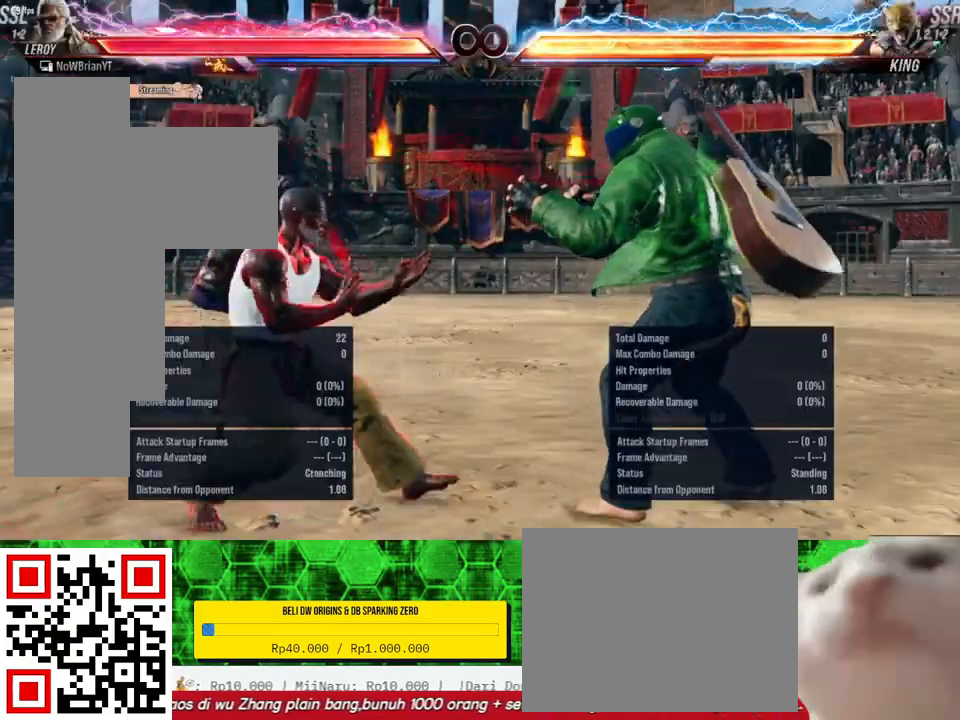
{"buttons": [], "right_stick": "center", "events": [[33, "DPAD_DOWN", "up"]]}
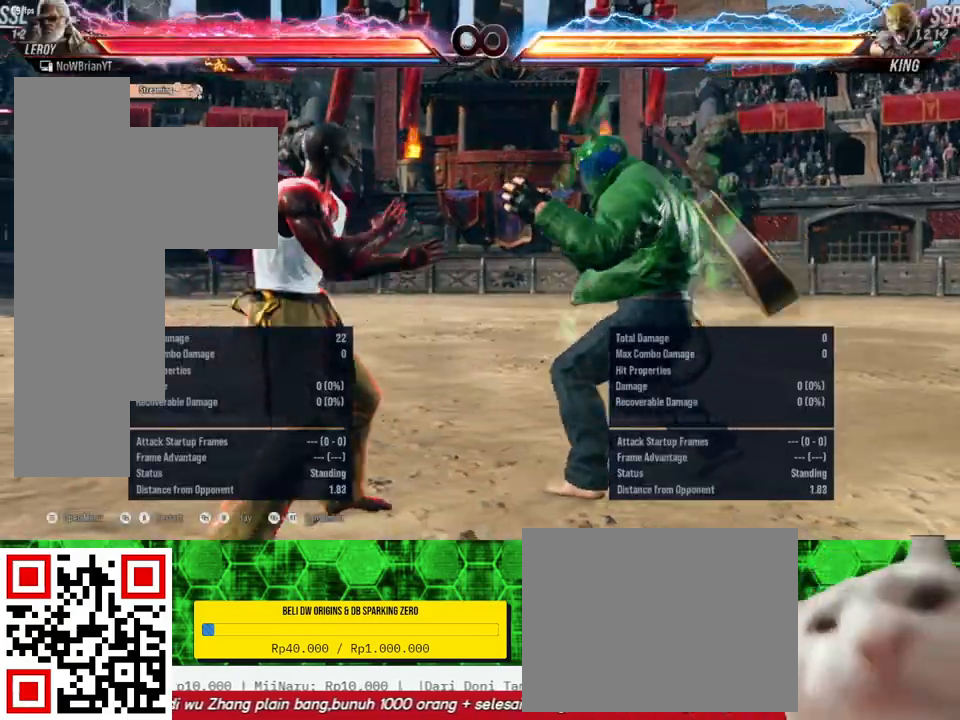
{"buttons": [], "right_stick": "center", "events": [[333, "DPAD_LEFT", "down"], [400, "DPAD_LEFT", "up"]]}
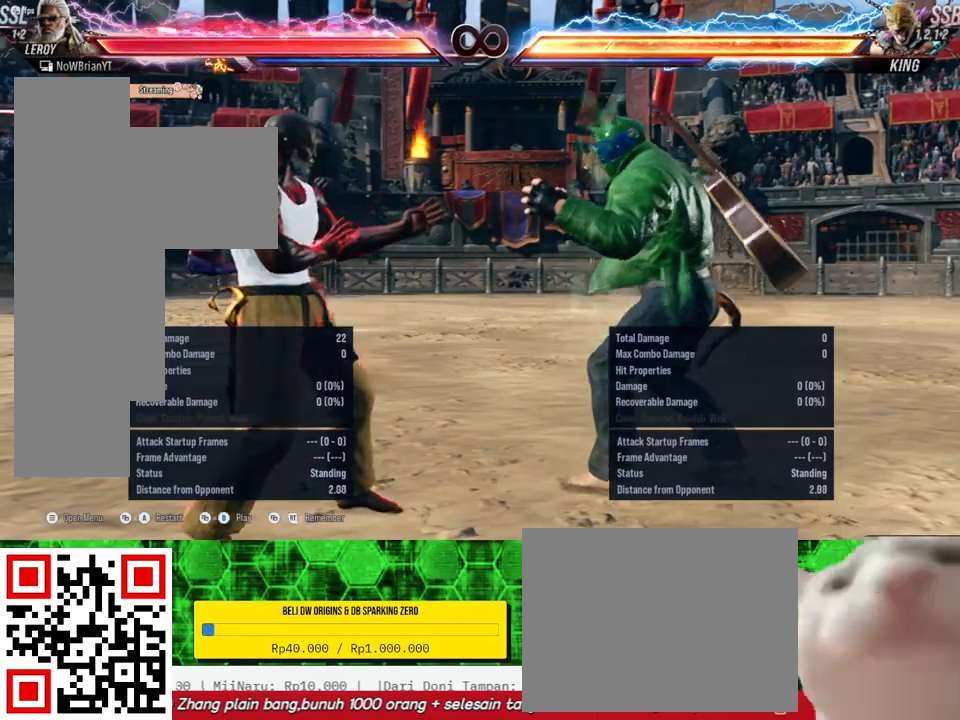
{"buttons": [], "right_stick": "center", "events": []}
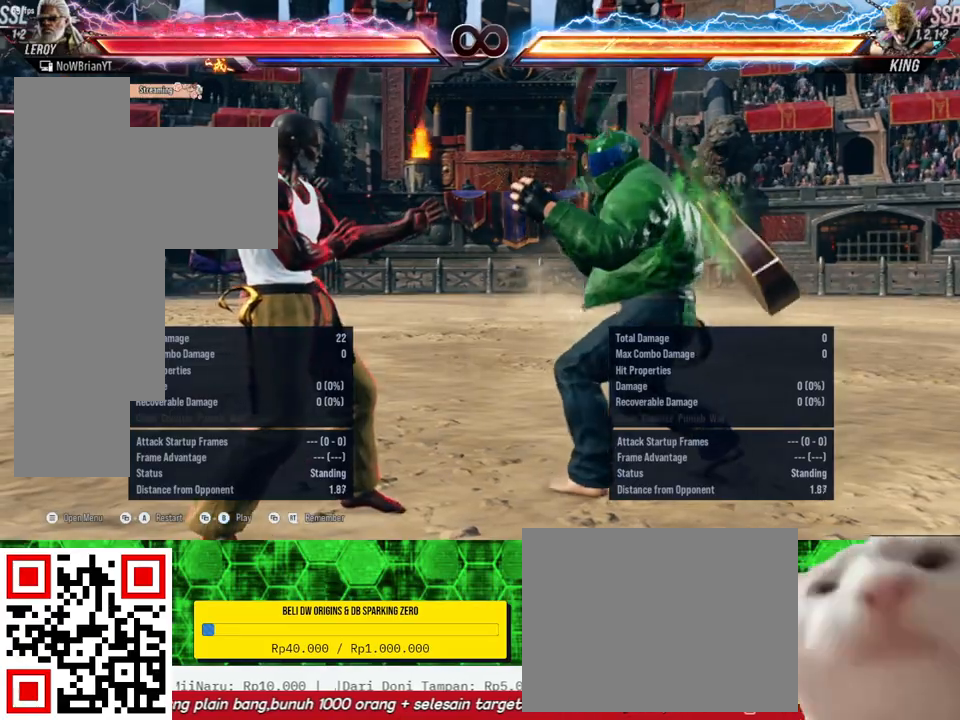
{"buttons": ["DPAD_LEFT"], "right_stick": "center", "events": [[300, "DPAD_LEFT", "down"], [300, "TRIANGLE", "down"], [467, "TRIANGLE", "up"]]}
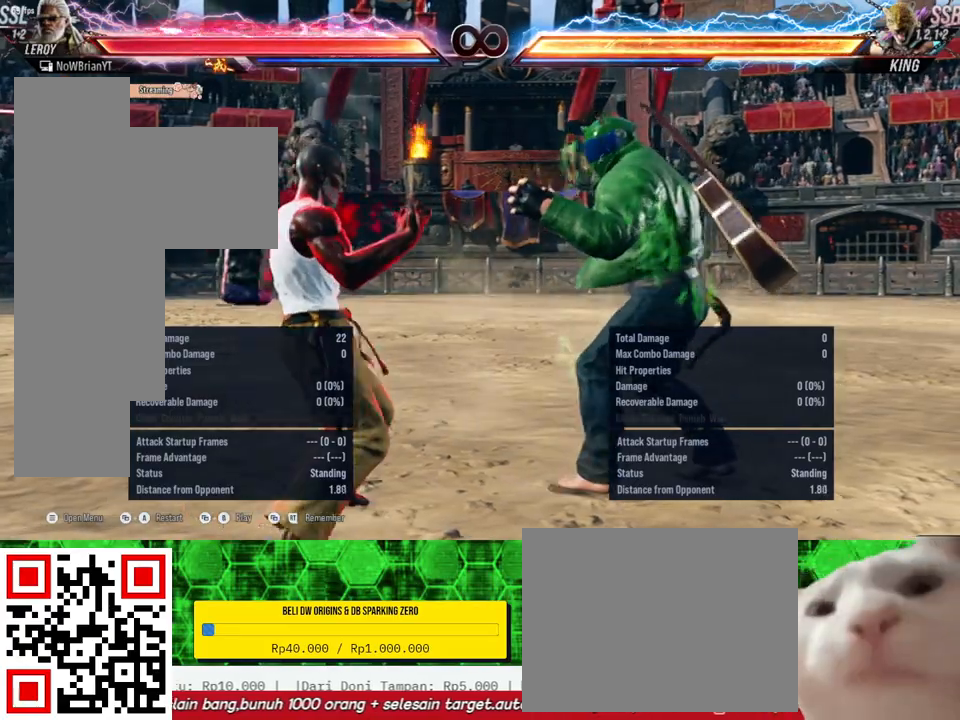
{"buttons": [], "right_stick": "center", "events": [[300, "DPAD_LEFT", "up"]]}
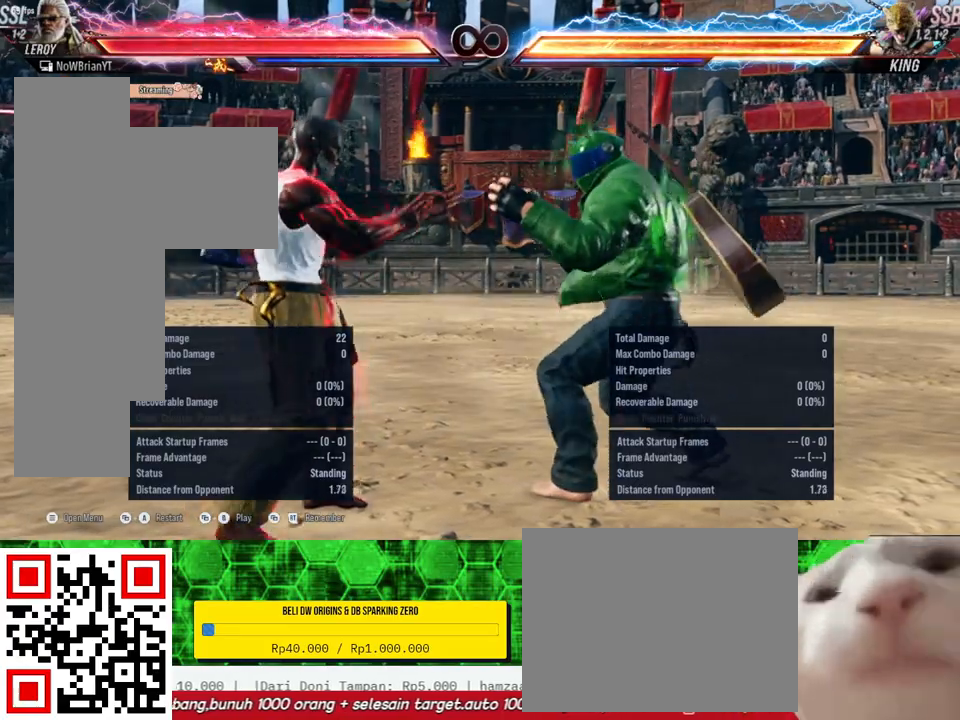
{"buttons": [], "right_stick": "center", "events": [[200, "DPAD_UP", "down"], [300, "DPAD_UP", "up"]]}
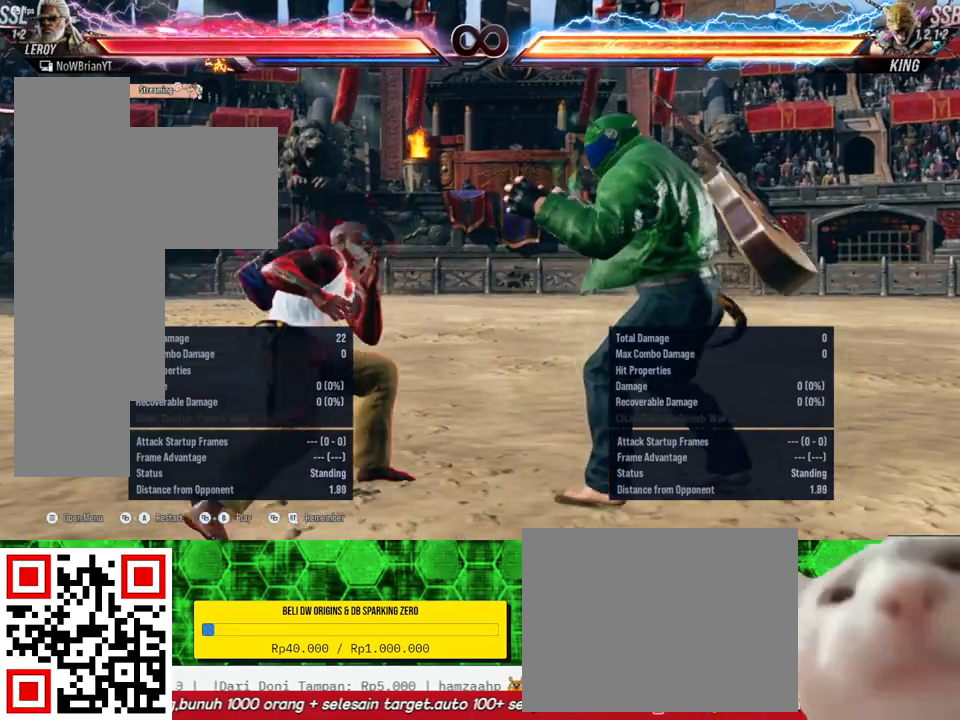
{"buttons": [], "right_stick": "center", "events": [[67, "DPAD_LEFT", "down"], [167, "DPAD_LEFT", "up"], [300, "DPAD_LEFT", "down"], [400, "DPAD_LEFT", "up"]]}
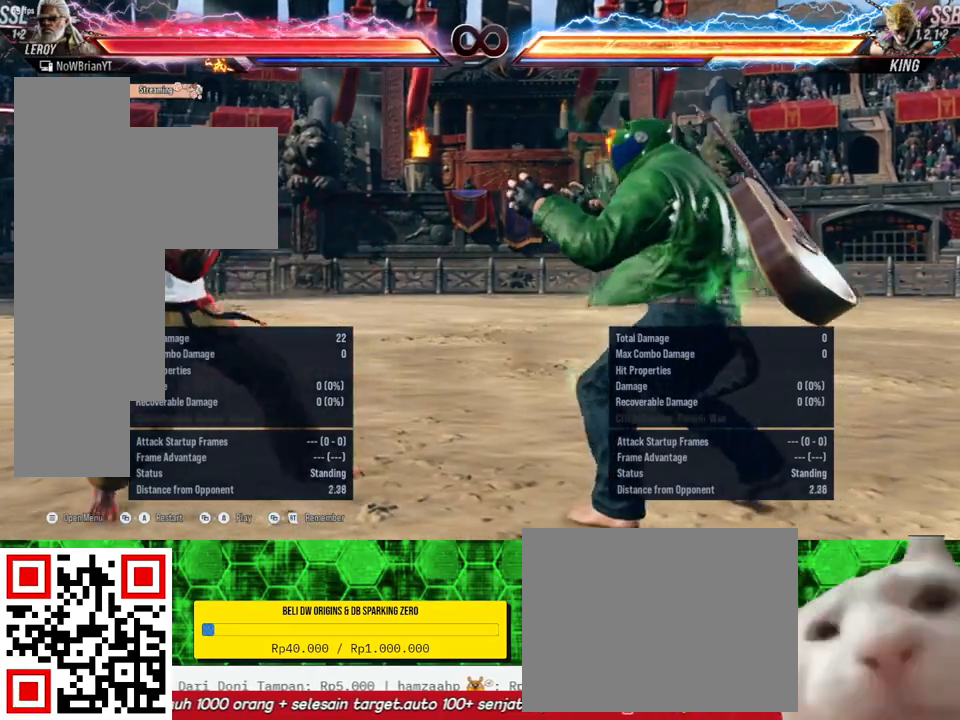
{"buttons": [], "right_stick": "center", "events": [[300, "DPAD_RIGHT", "down"], [367, "DPAD_RIGHT", "up"]]}
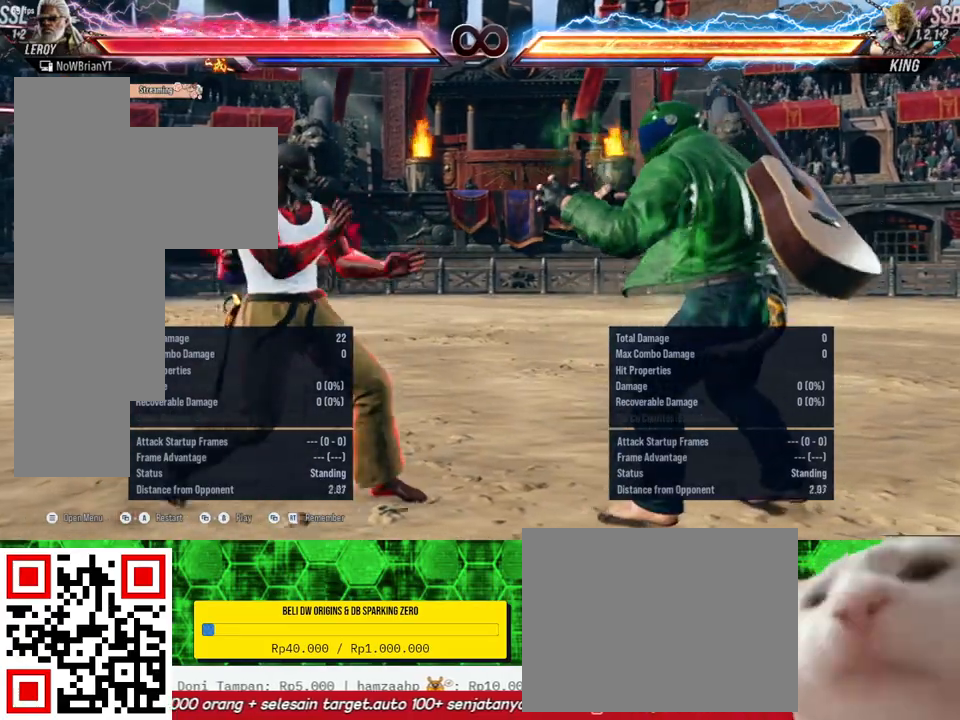
{"buttons": [], "right_stick": "center", "events": [[67, "DPAD_LEFT", "down"], [167, "DPAD_LEFT", "up"], [267, "DPAD_LEFT", "down"], [367, "DPAD_LEFT", "up"]]}
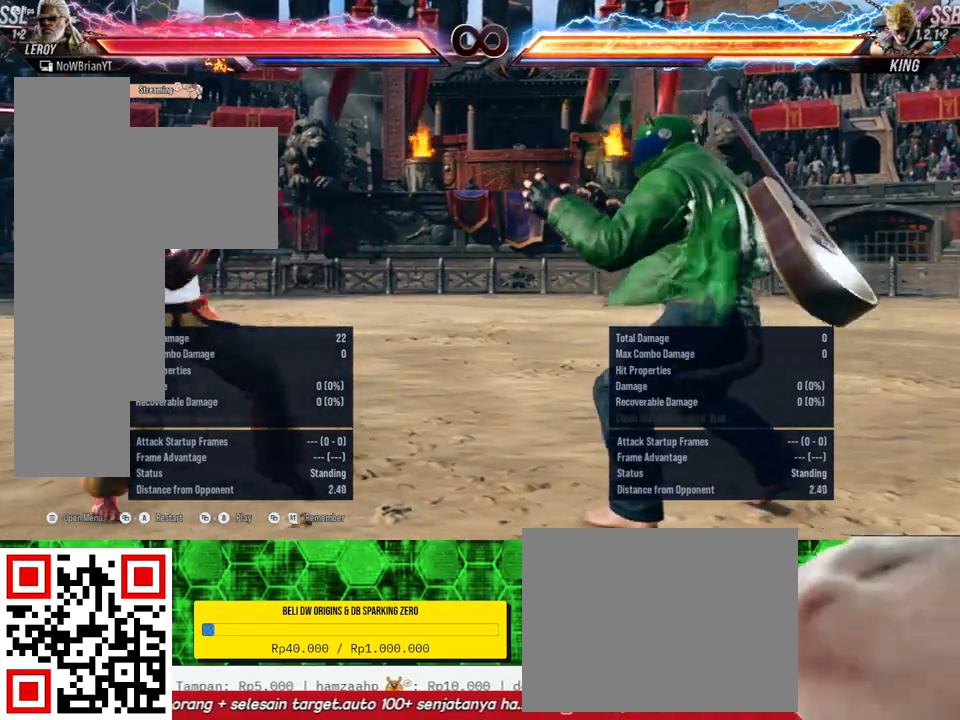
{"buttons": [], "right_stick": "center", "events": [[33, "DPAD_RIGHT", "down"], [133, "DPAD_RIGHT", "up"], [367, "DPAD_LEFT", "down"], [467, "DPAD_LEFT", "up"]]}
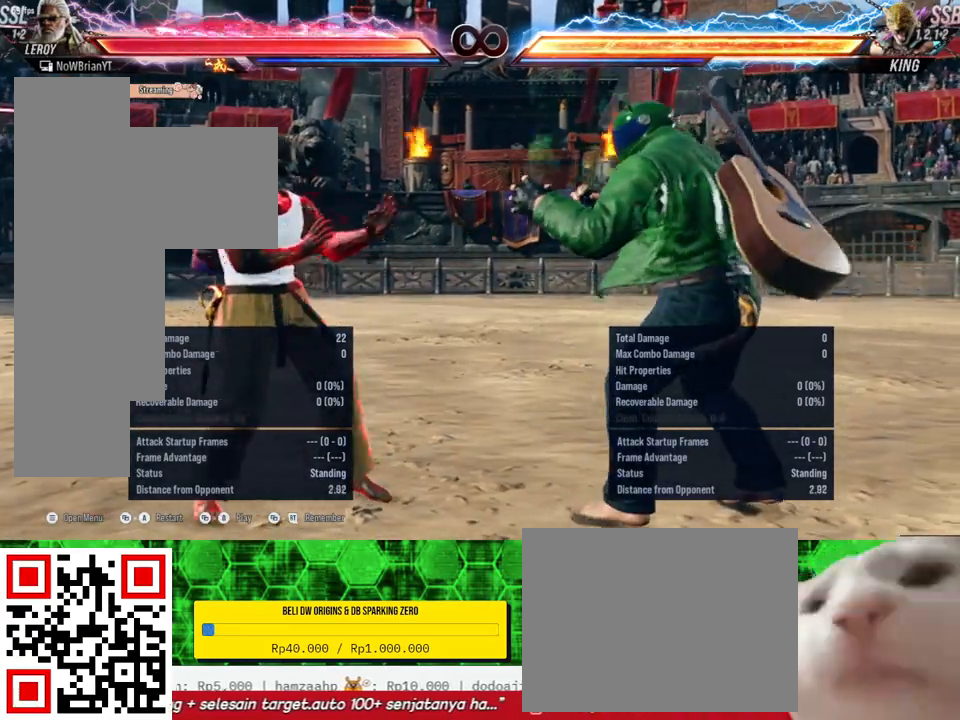
{"buttons": [], "right_stick": "center", "events": [[67, "DPAD_LEFT", "down"], [167, "DPAD_LEFT", "up"]]}
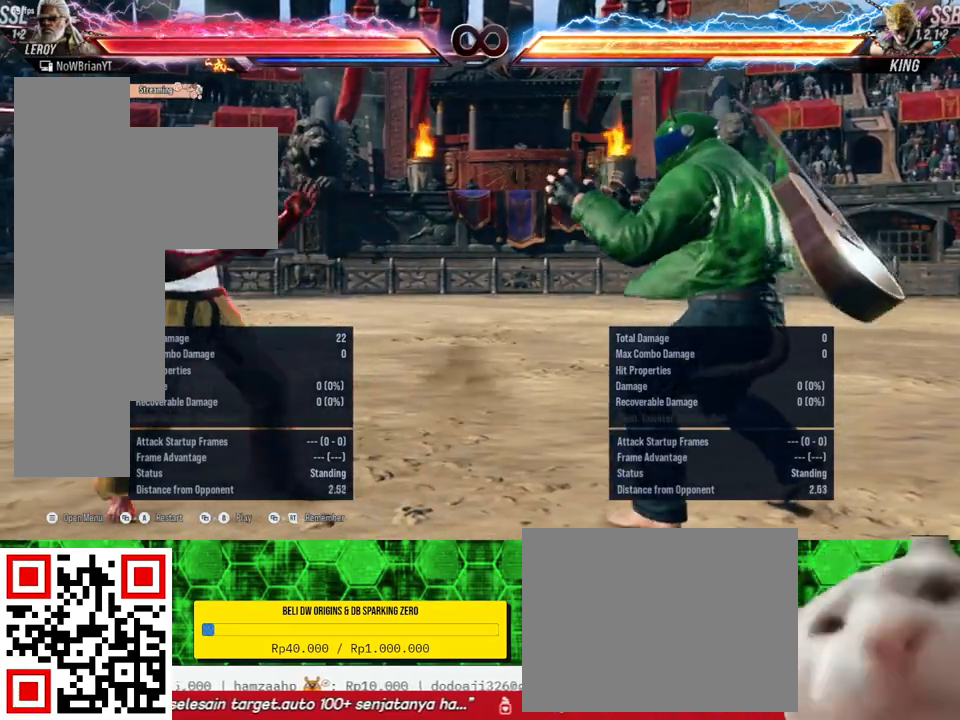
{"buttons": [], "right_stick": "center", "events": [[233, "DPAD_RIGHT", "down"], [333, "DPAD_RIGHT", "up"]]}
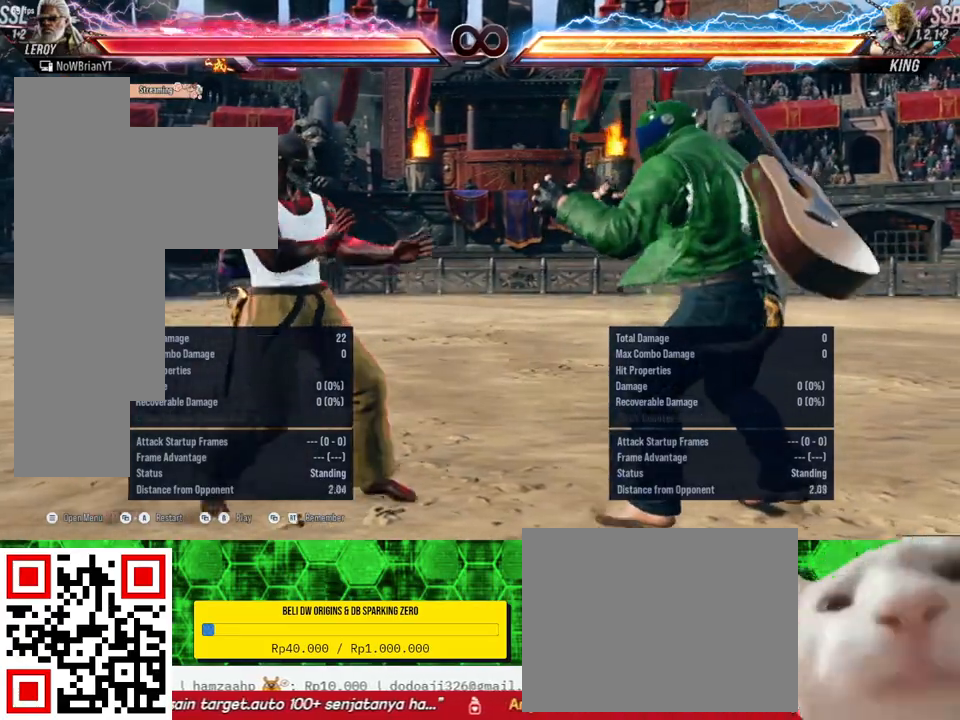
{"buttons": [], "right_stick": "center", "events": []}
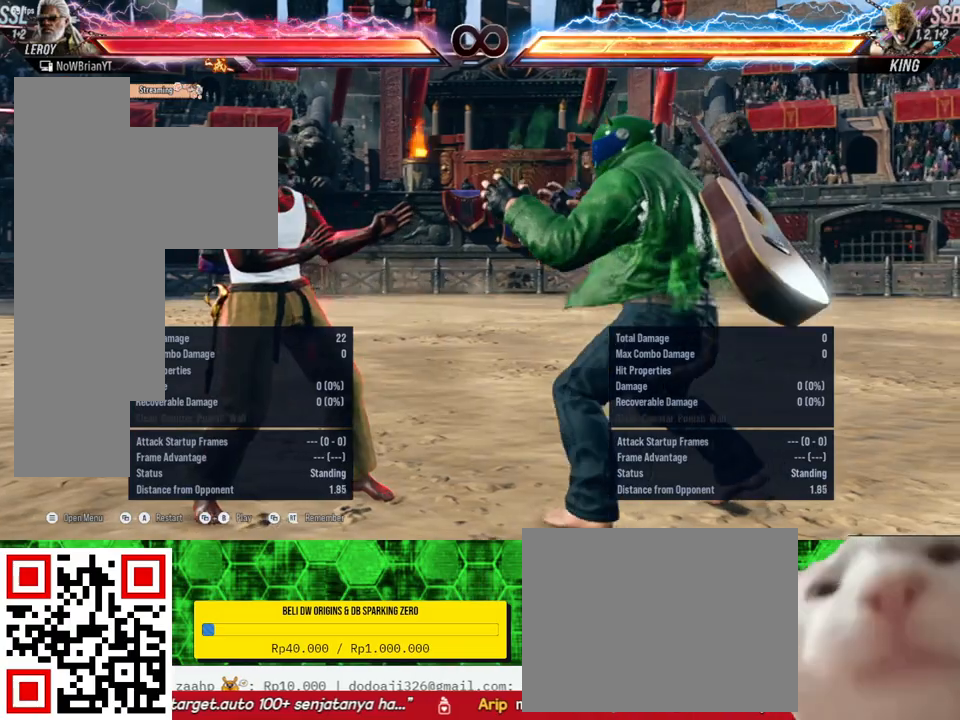
{"buttons": ["CROSS", "SELECT"], "right_stick": "center", "events": [[400, "SELECT", "down"], [433, "CROSS", "down"]]}
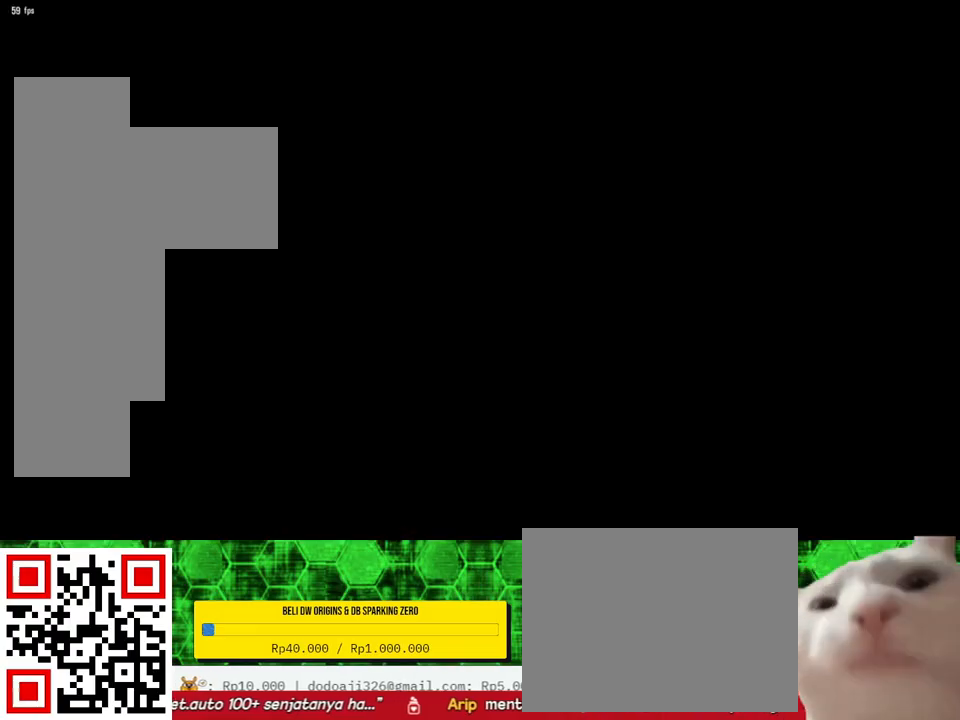
{"buttons": [], "right_stick": "center", "events": [[33, "CROSS", "up"], [33, "SELECT", "up"]]}
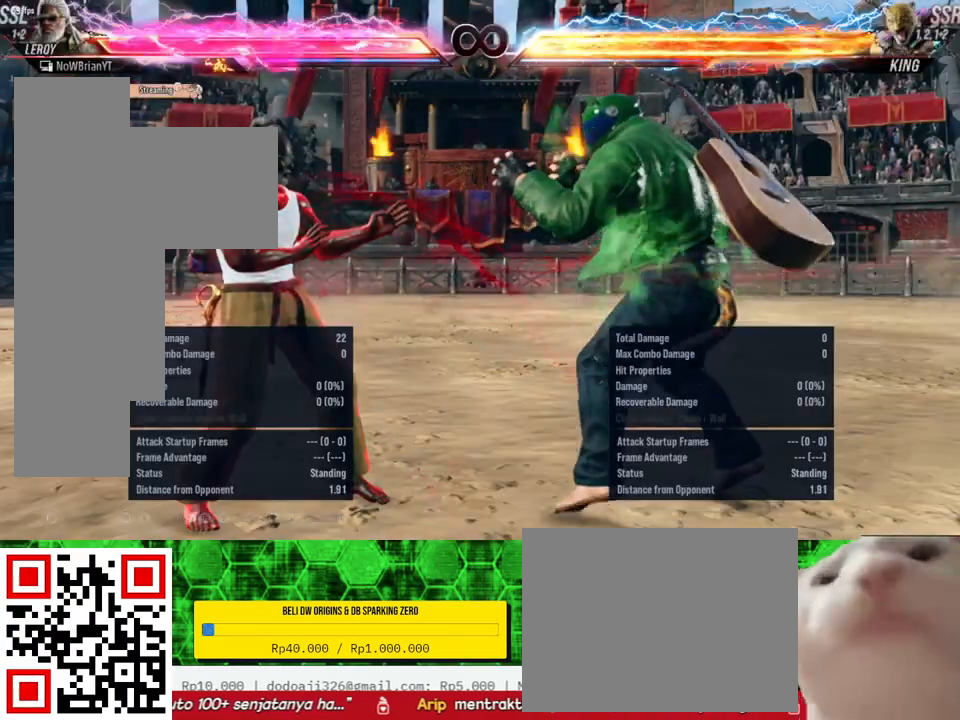
{"buttons": [], "right_stick": "center", "events": []}
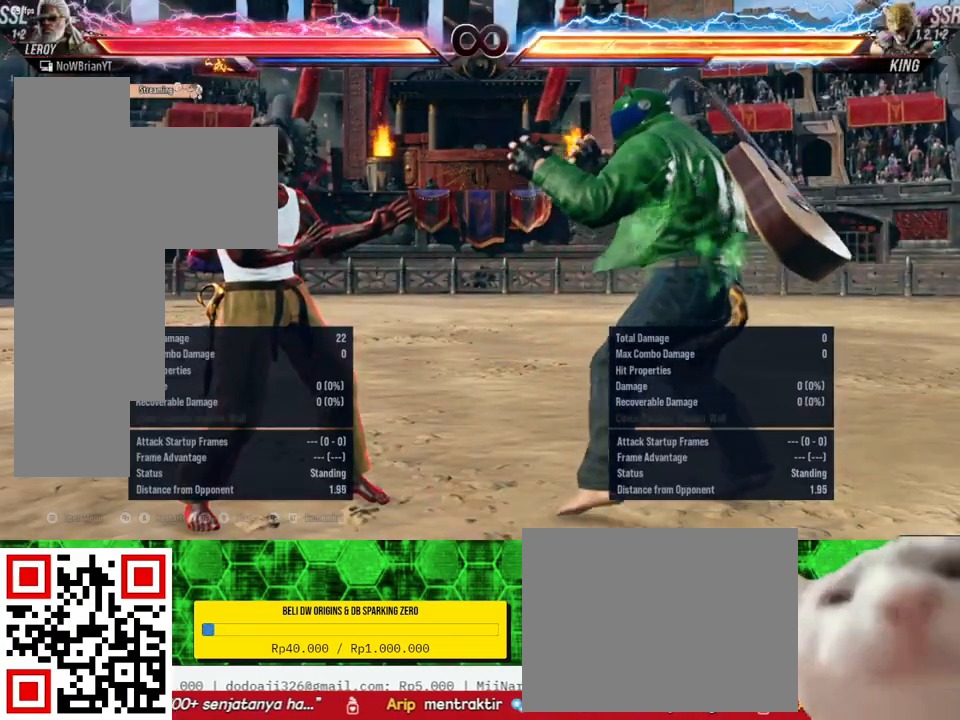
{"buttons": [], "right_stick": "center", "events": []}
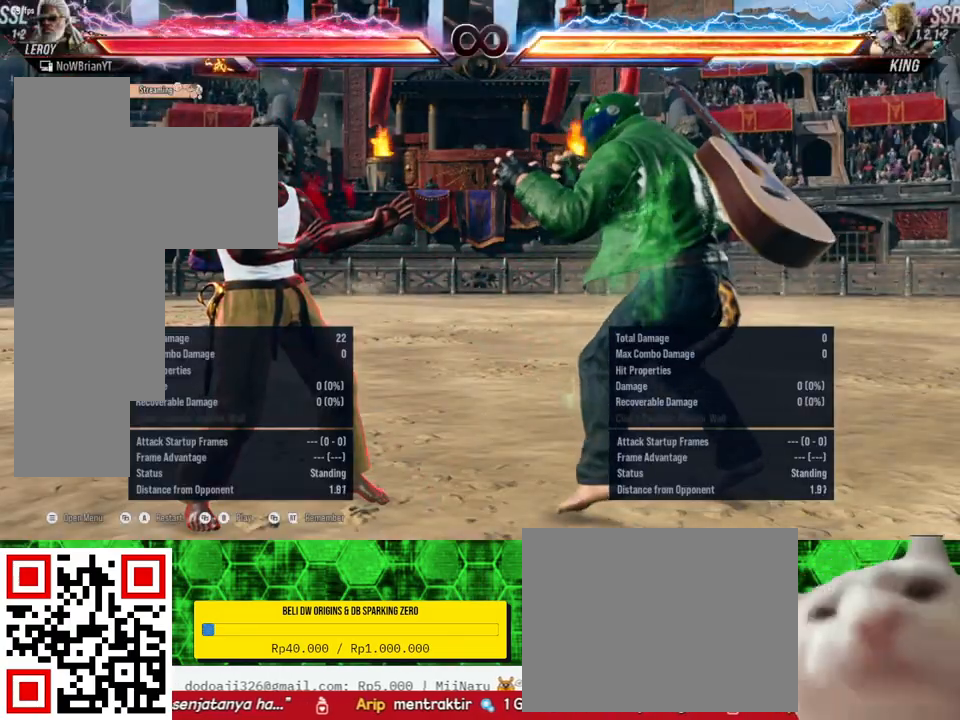
{"buttons": [], "right_stick": "center", "events": []}
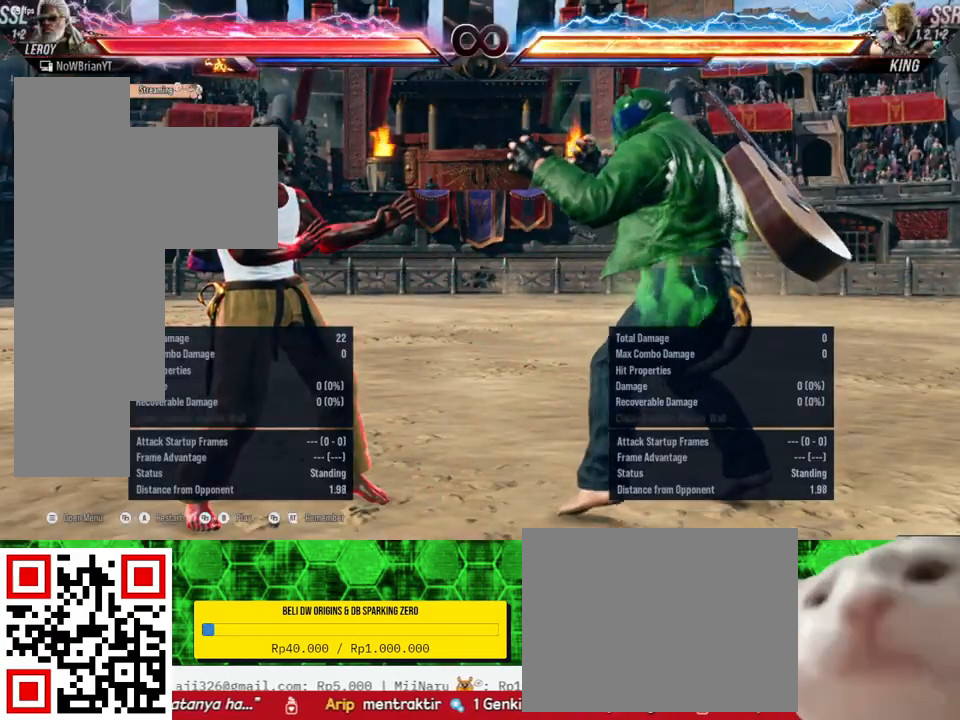
{"buttons": [], "right_stick": "center", "events": []}
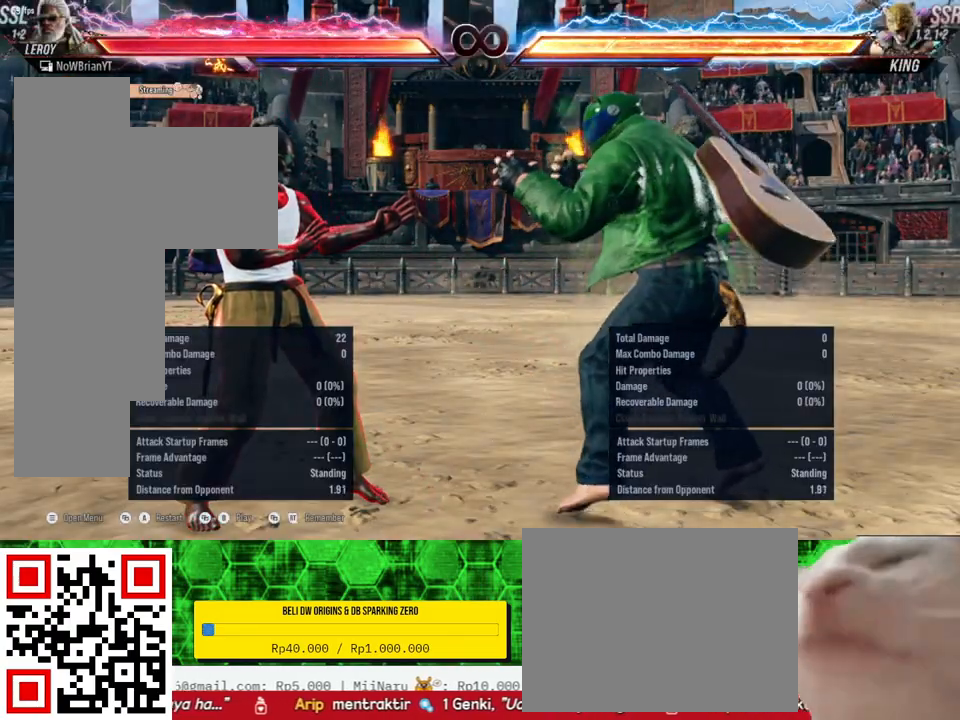
{"buttons": [], "right_stick": "center", "events": []}
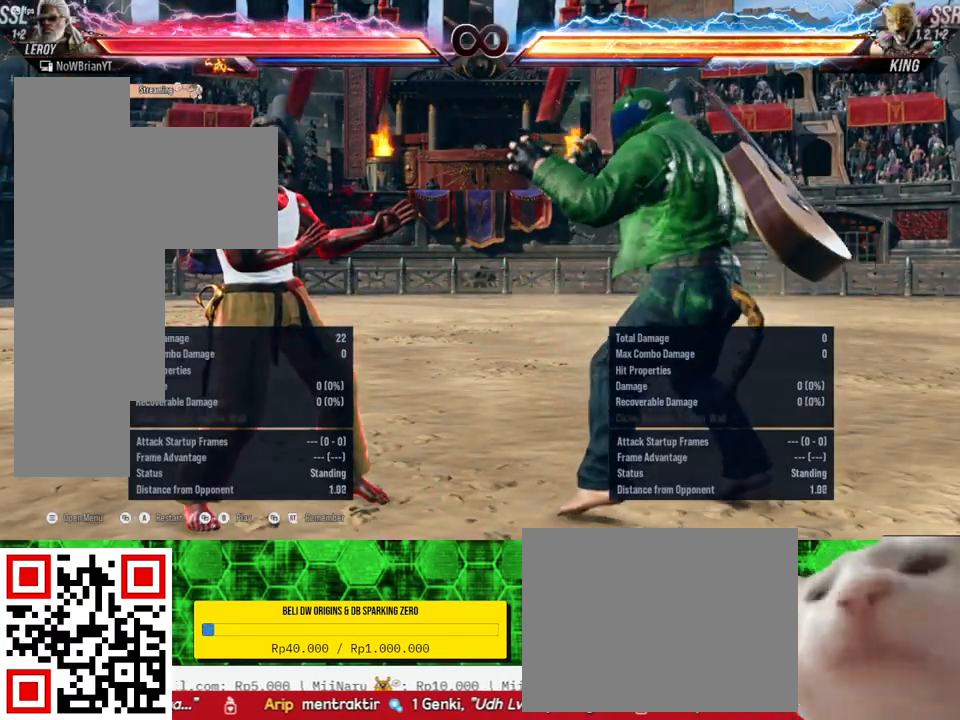
{"buttons": [], "right_stick": "center", "events": []}